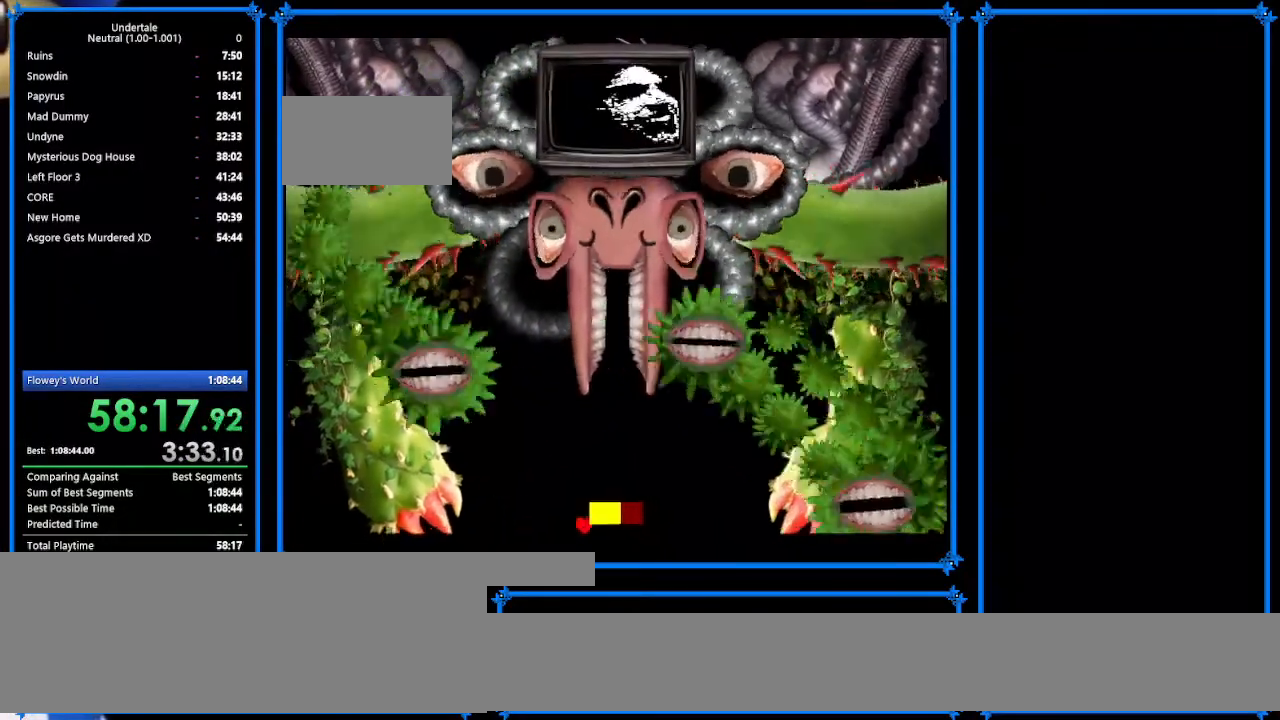
Gameplay with keyboard; each line is a JSON object with the keys held at the frame after it. "events" lists presses ("down") and releases ("up") of "c", "ctrl_r", "down", "escape", "left", "return", "right", "shift", "tab", "up", "x" and "z" between this image and that frame as [ms after this image, input, new state], when the widget could be followed in between. No other keys are recorded. Mouse input is not recorded.
{"keys": ["down", "right"], "events": []}
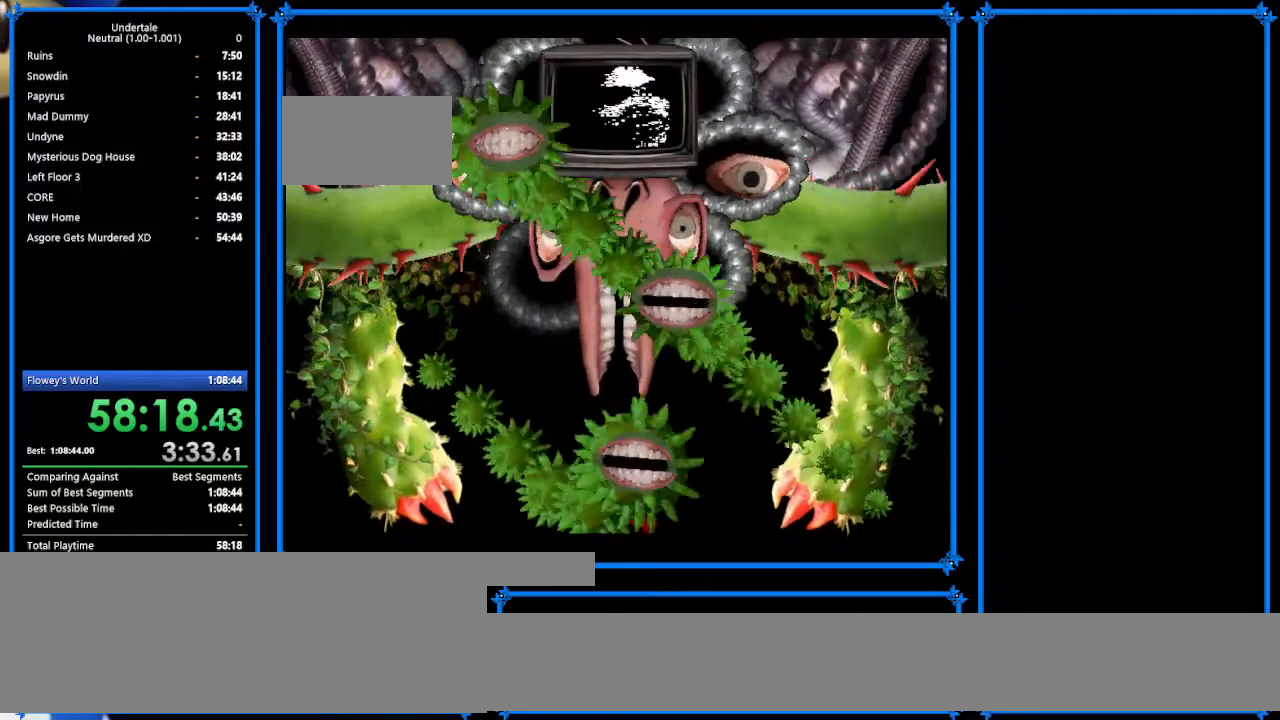
{"keys": ["down", "left"], "events": [[300, "left", "down"], [300, "right", "up"]]}
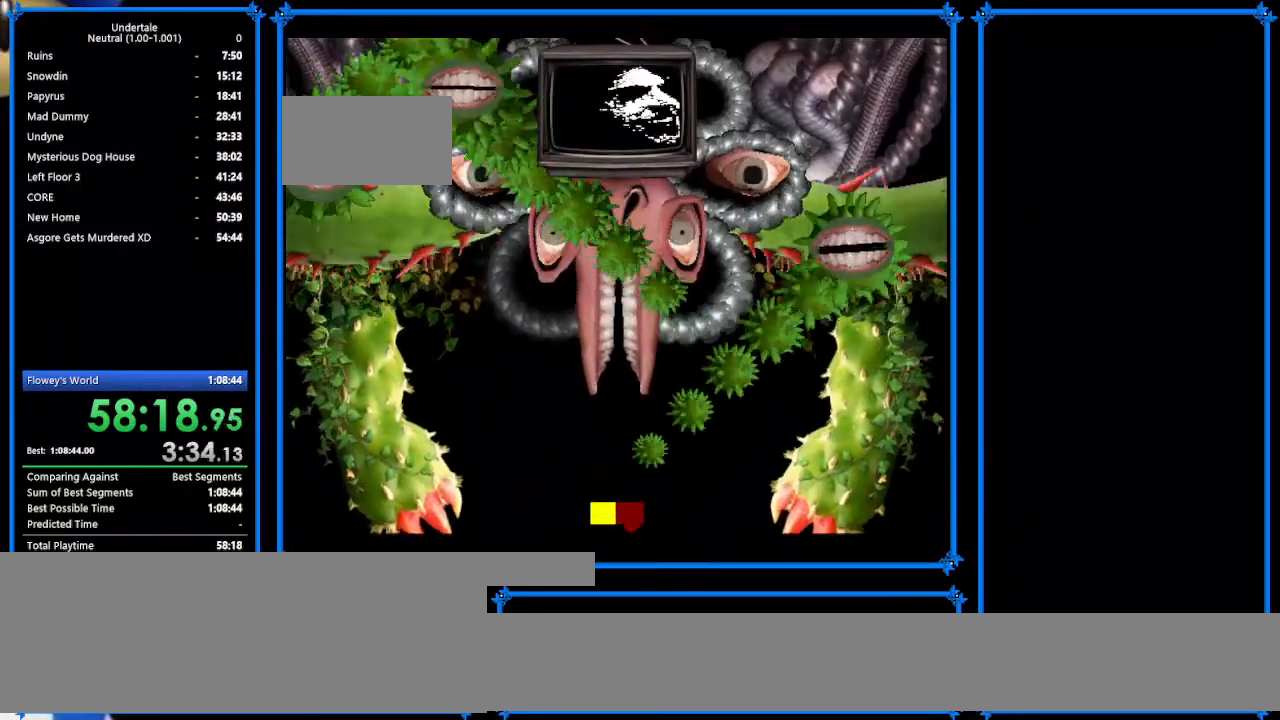
{"keys": ["down", "left"], "events": []}
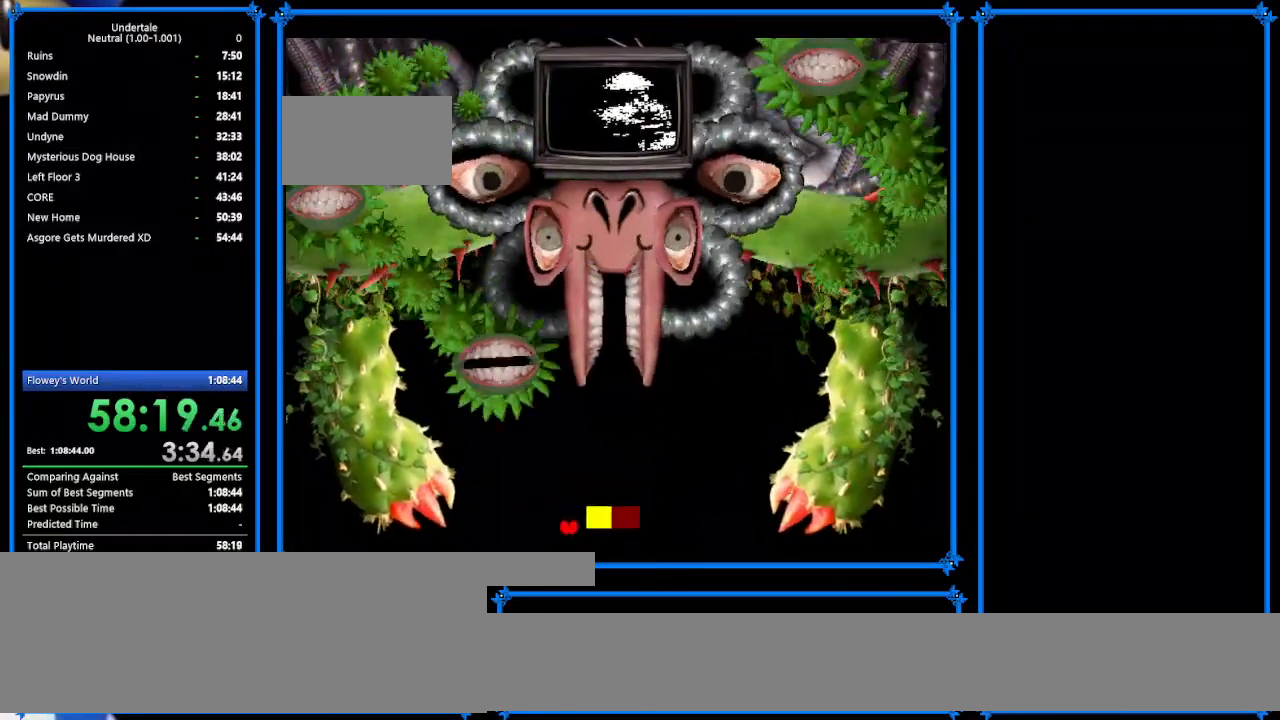
{"keys": ["down", "left"], "events": [[233, "left", "up"], [233, "right", "down"], [500, "left", "down"], [500, "right", "up"]]}
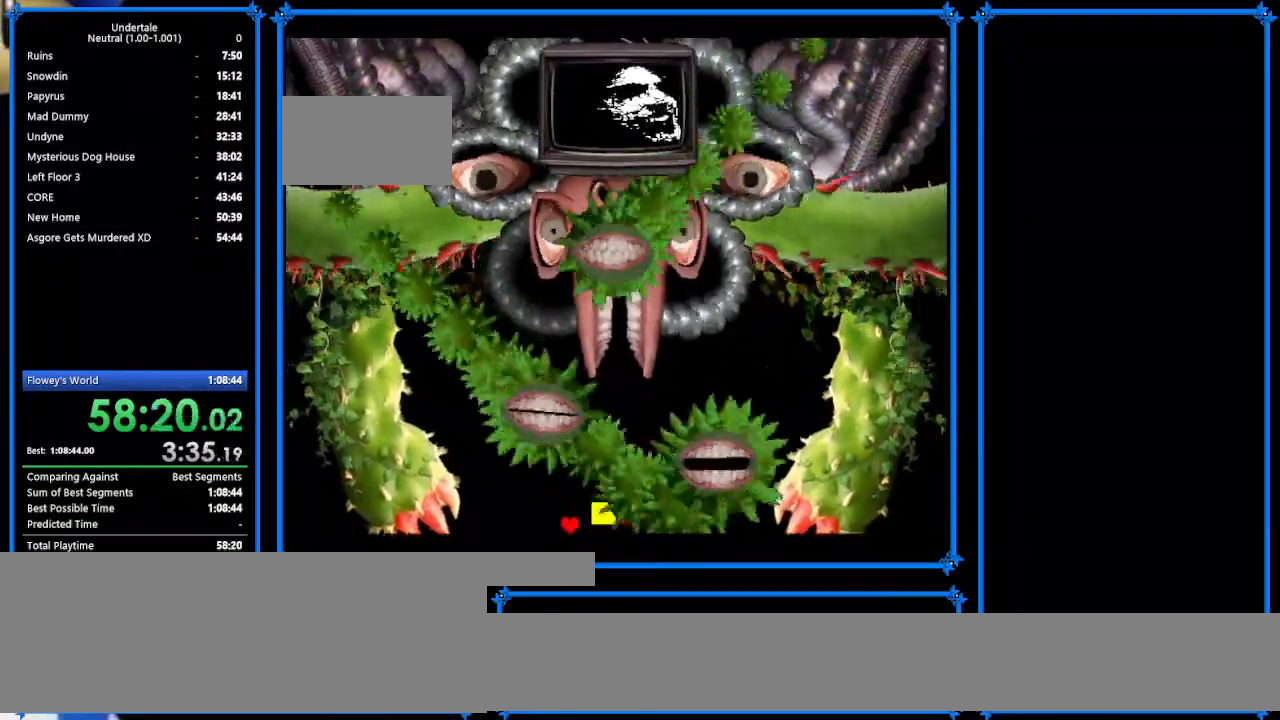
{"keys": ["down", "right"], "events": [[233, "left", "up"], [233, "right", "down"]]}
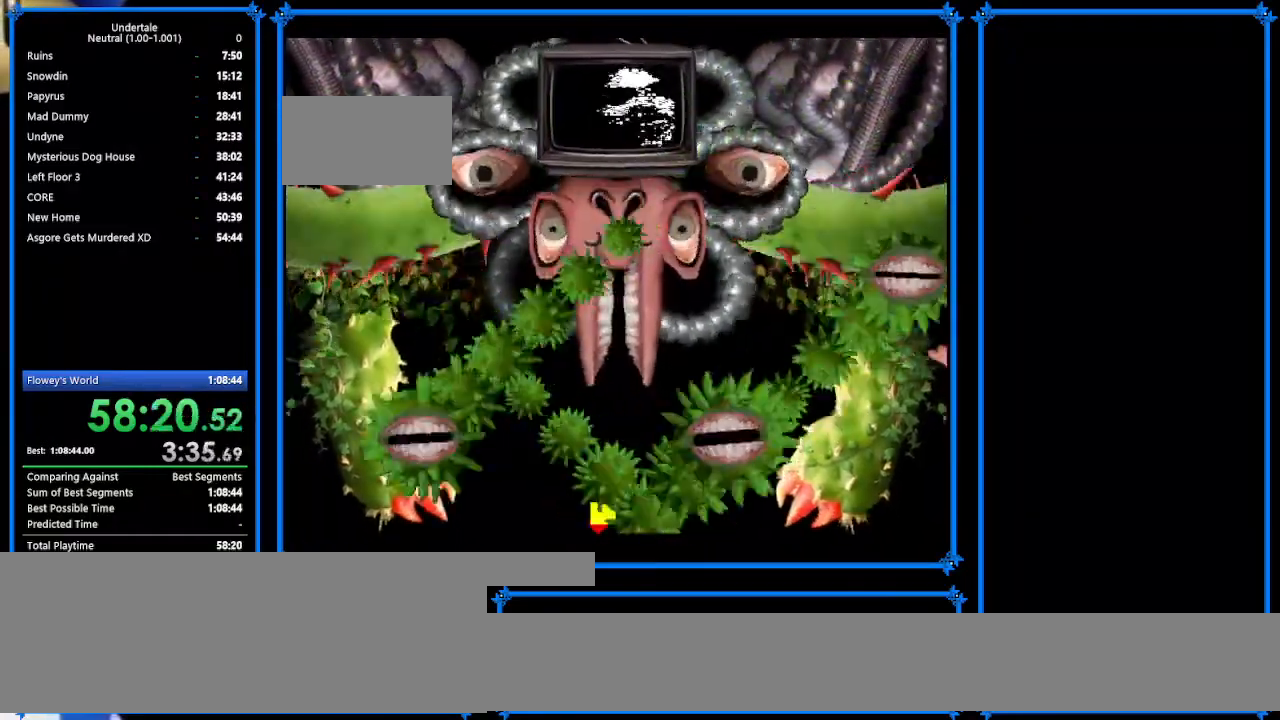
{"keys": ["left"], "events": [[333, "left", "down"], [333, "right", "up"], [400, "down", "up"]]}
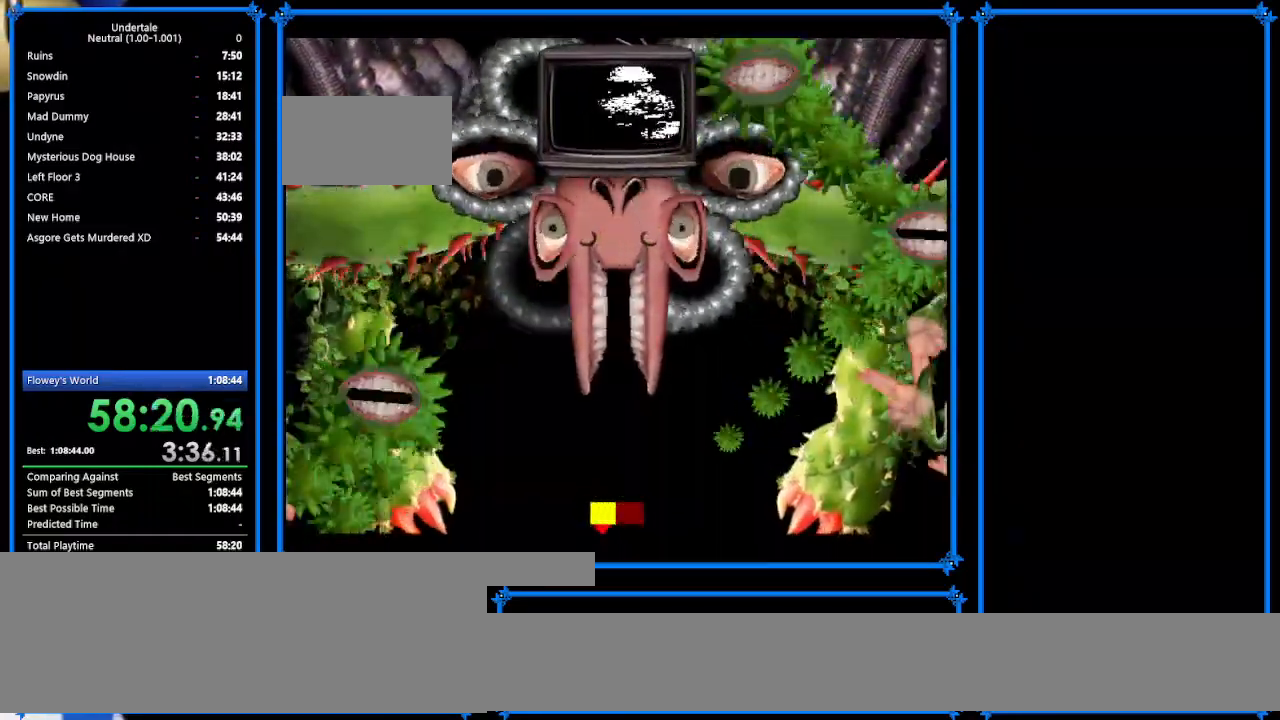
{"keys": ["right"], "events": [[233, "left", "up"], [233, "right", "down"]]}
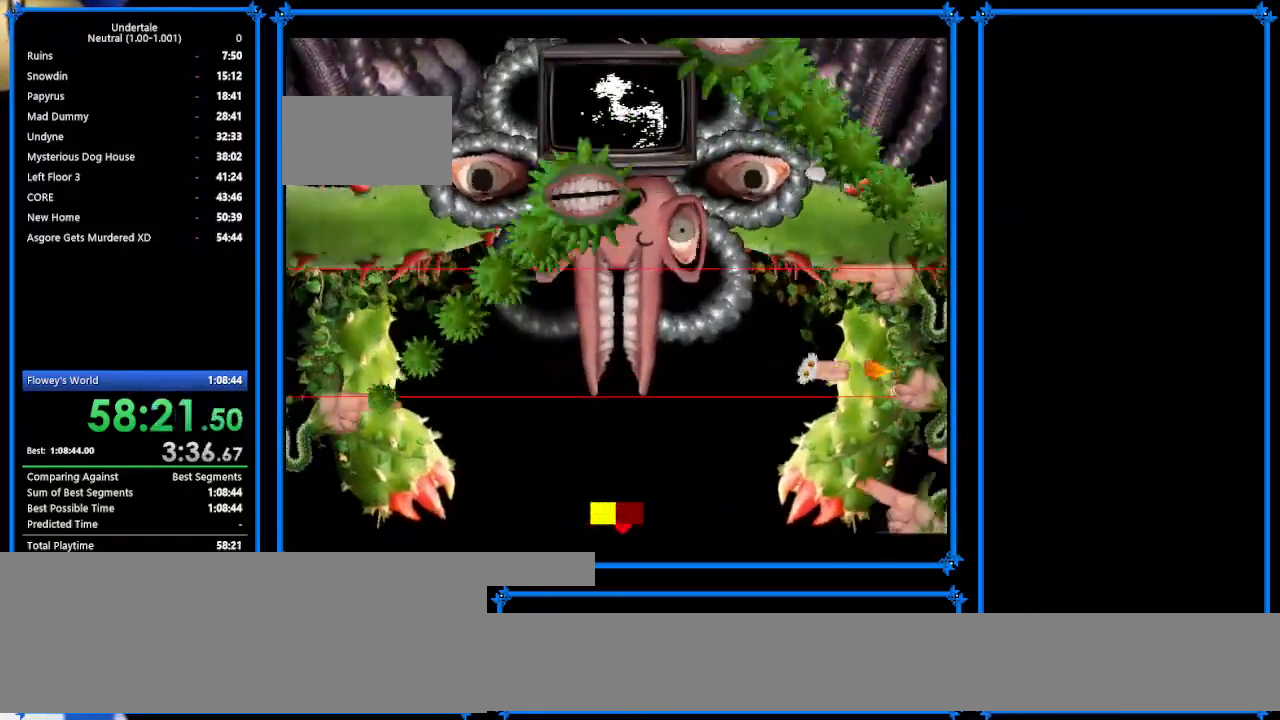
{"keys": ["up"], "events": [[167, "right", "up"], [200, "left", "down"], [200, "up", "down"], [467, "left", "up"]]}
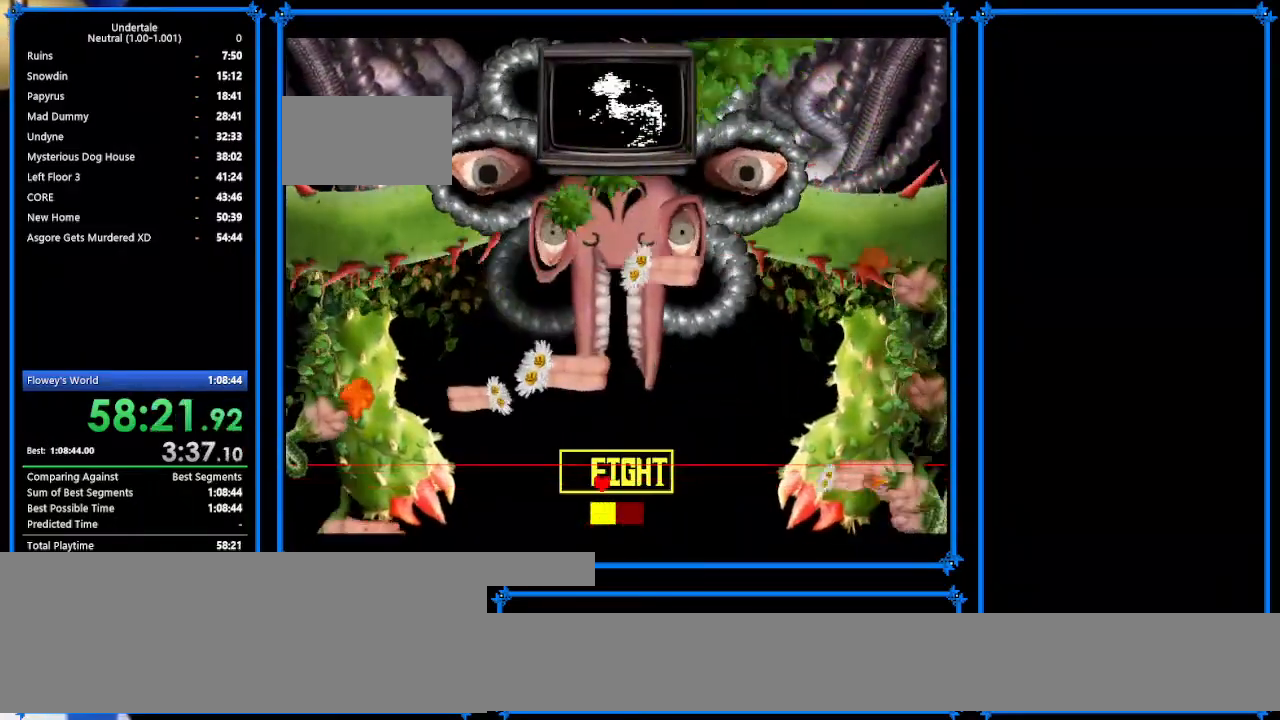
{"keys": [], "events": [[300, "up", "up"]]}
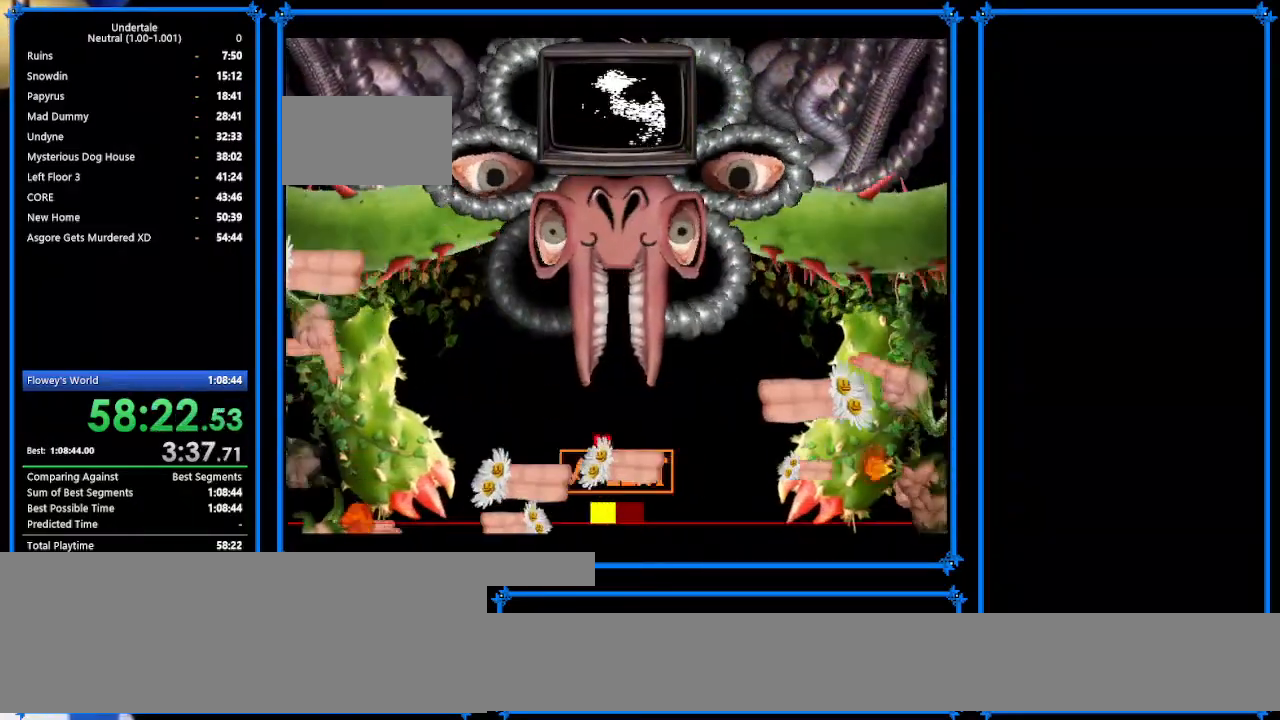
{"keys": ["down", "z"], "events": [[67, "up", "down"], [133, "up", "up"], [300, "down", "down"], [400, "down", "up"], [400, "z", "down"], [467, "down", "down"]]}
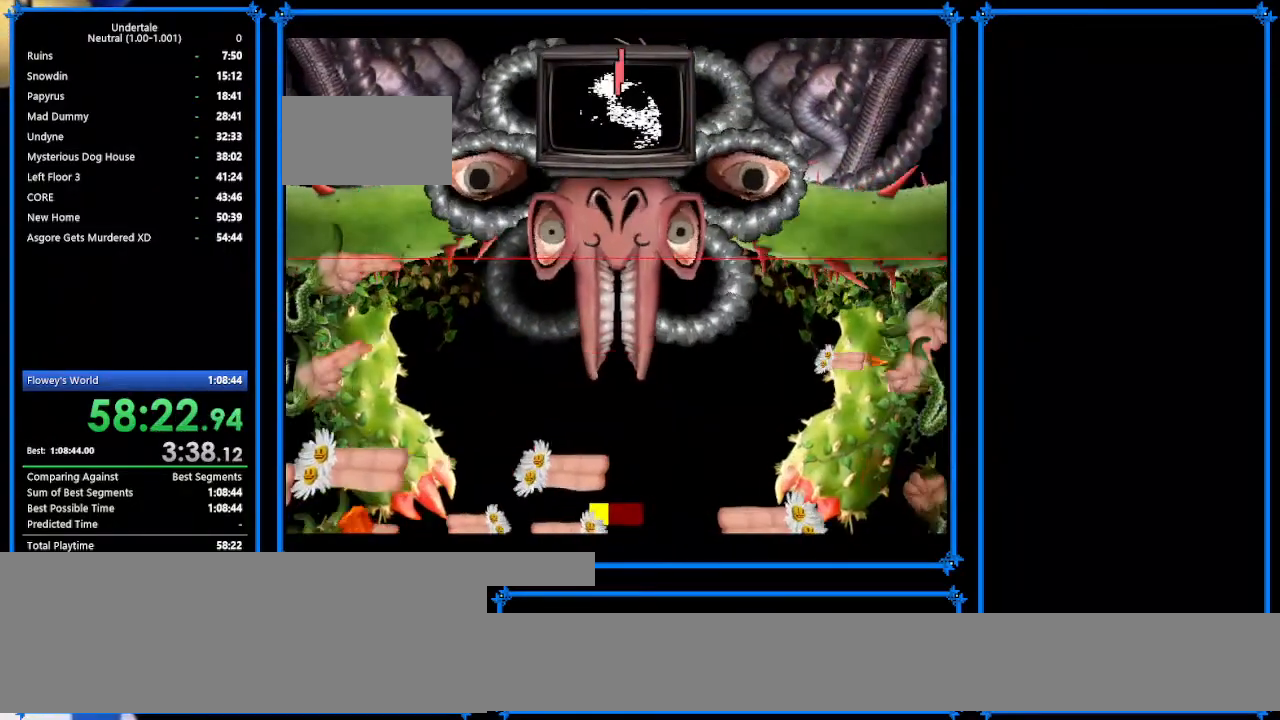
{"keys": [], "events": [[33, "down", "up"], [33, "z", "up"], [167, "up", "down"], [233, "up", "up"], [333, "down", "down"], [400, "down", "up"]]}
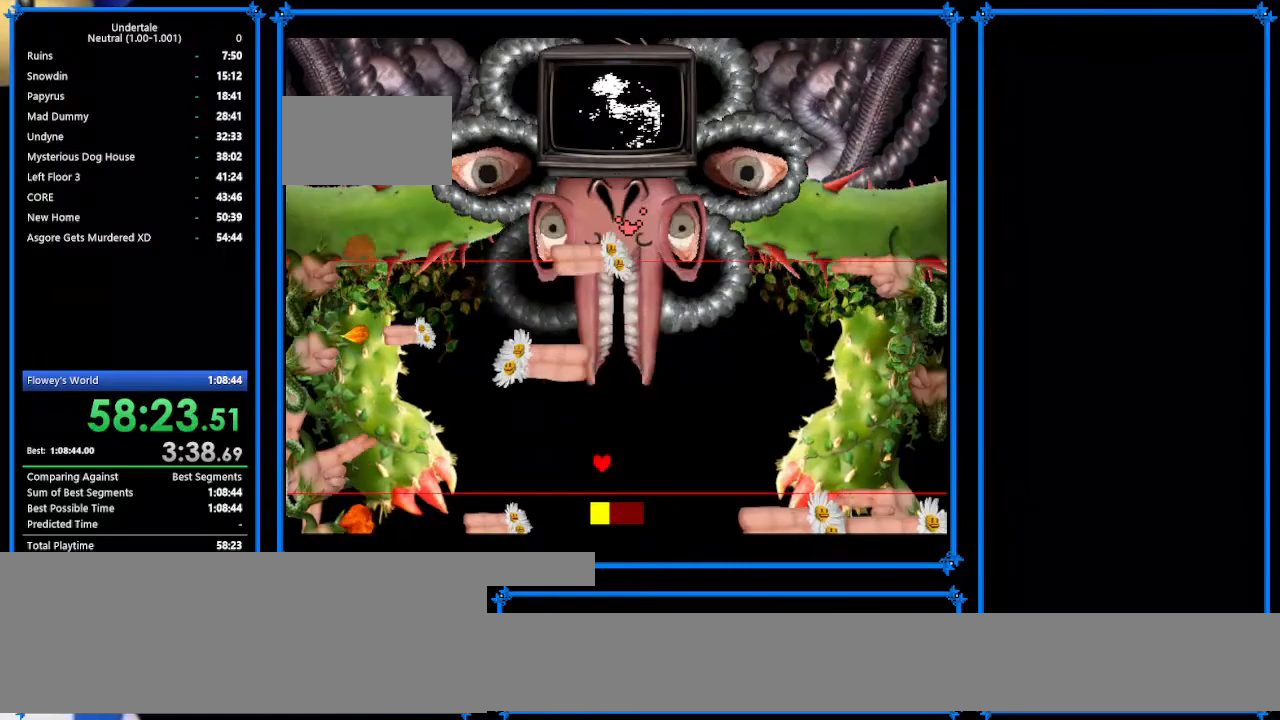
{"keys": ["up"], "events": [[467, "up", "down"]]}
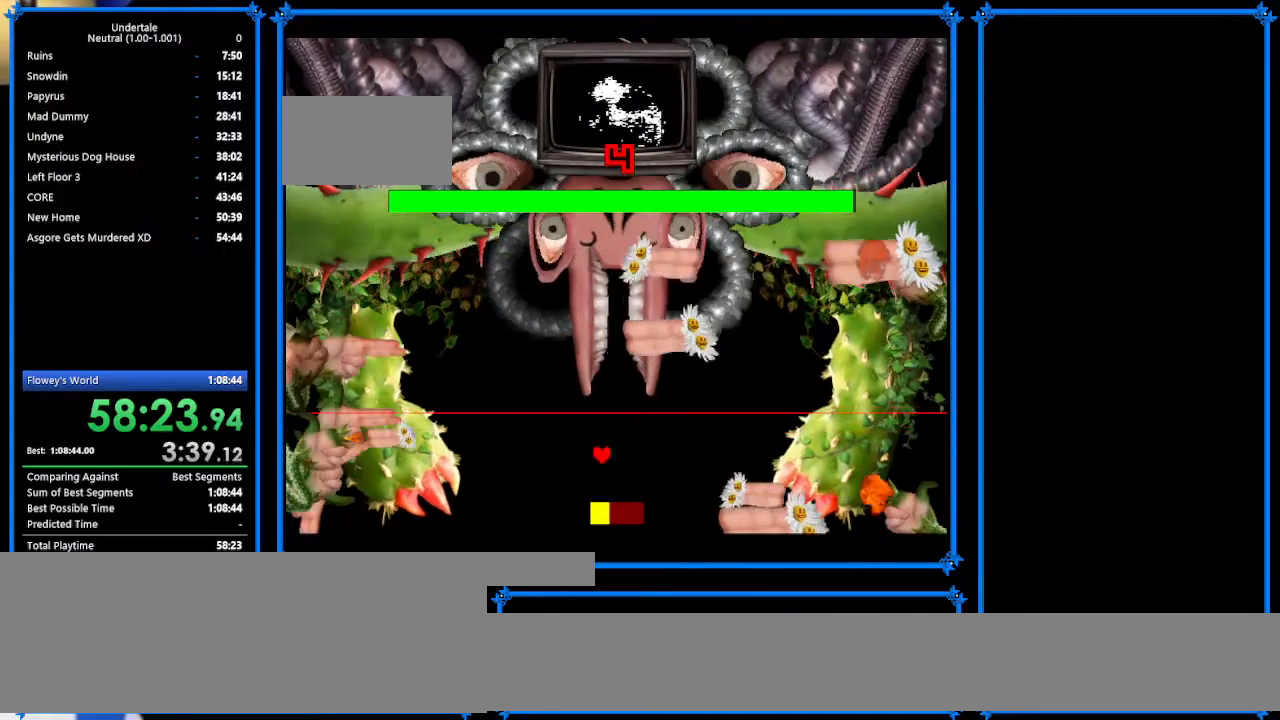
{"keys": ["down"], "events": [[33, "up", "up"], [167, "up", "down"], [267, "up", "up"], [400, "down", "down"]]}
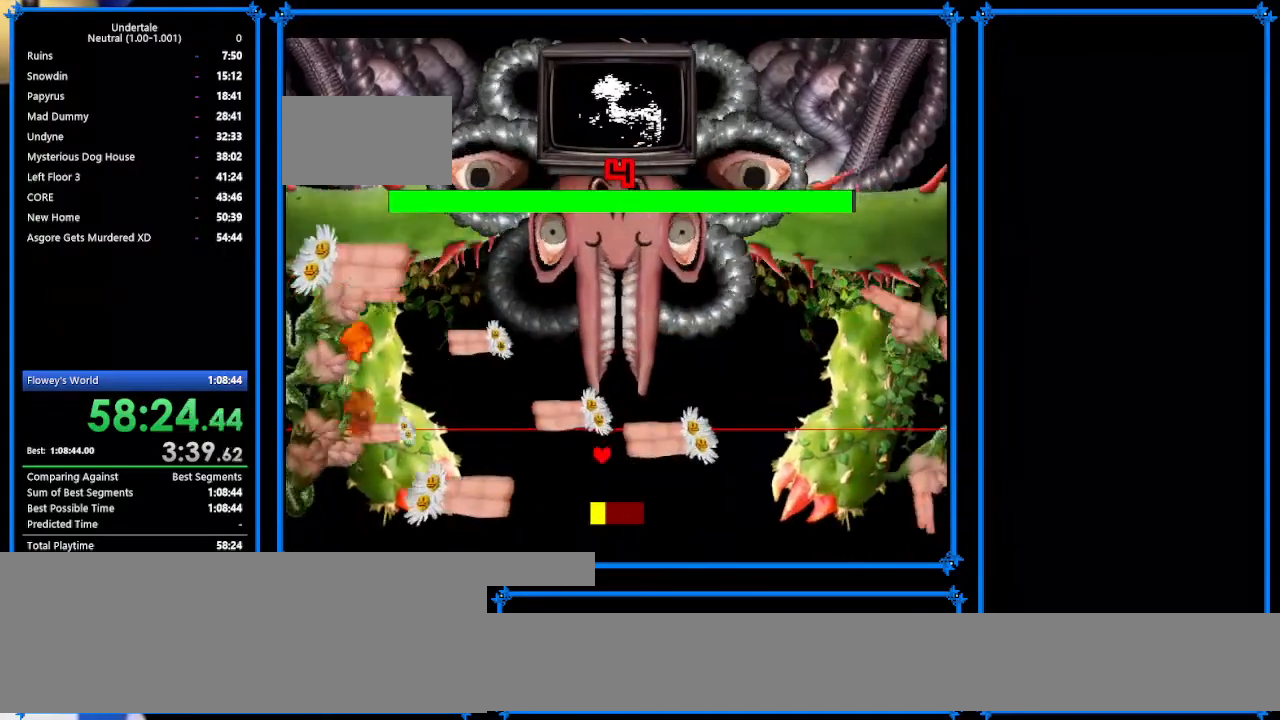
{"keys": [], "events": [[267, "down", "up"]]}
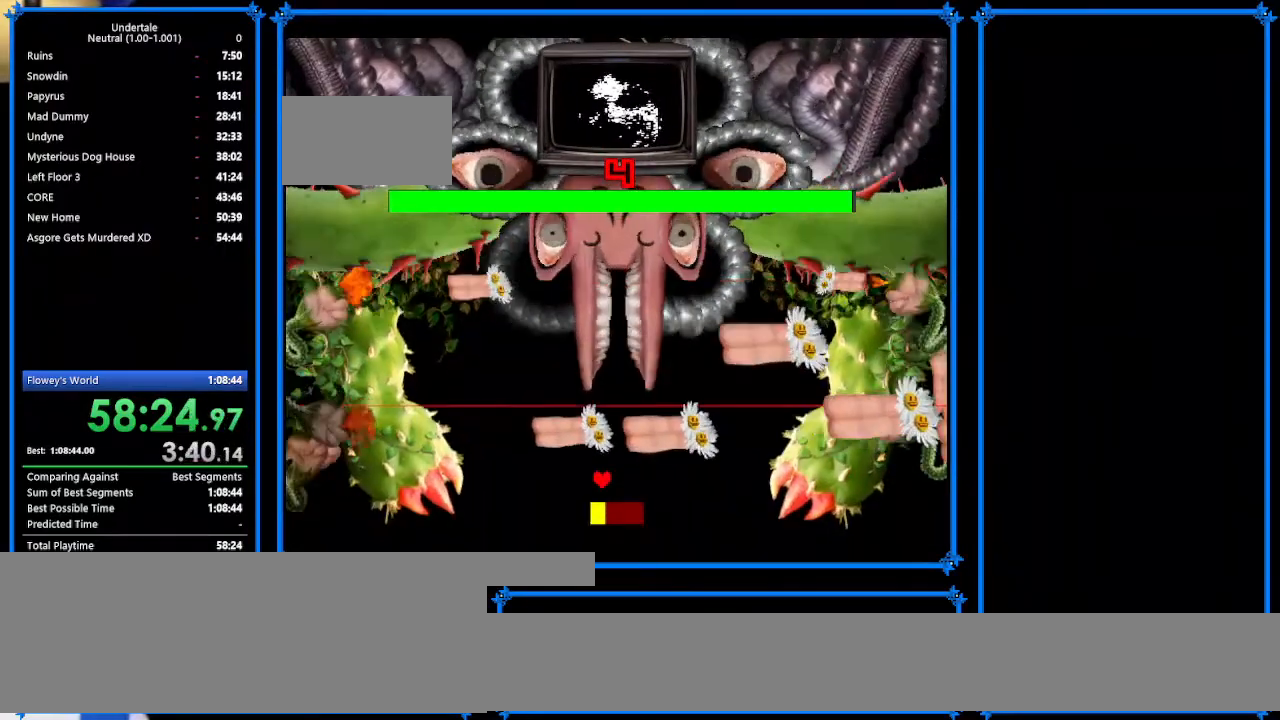
{"keys": [], "events": [[67, "down", "down"], [167, "down", "up"]]}
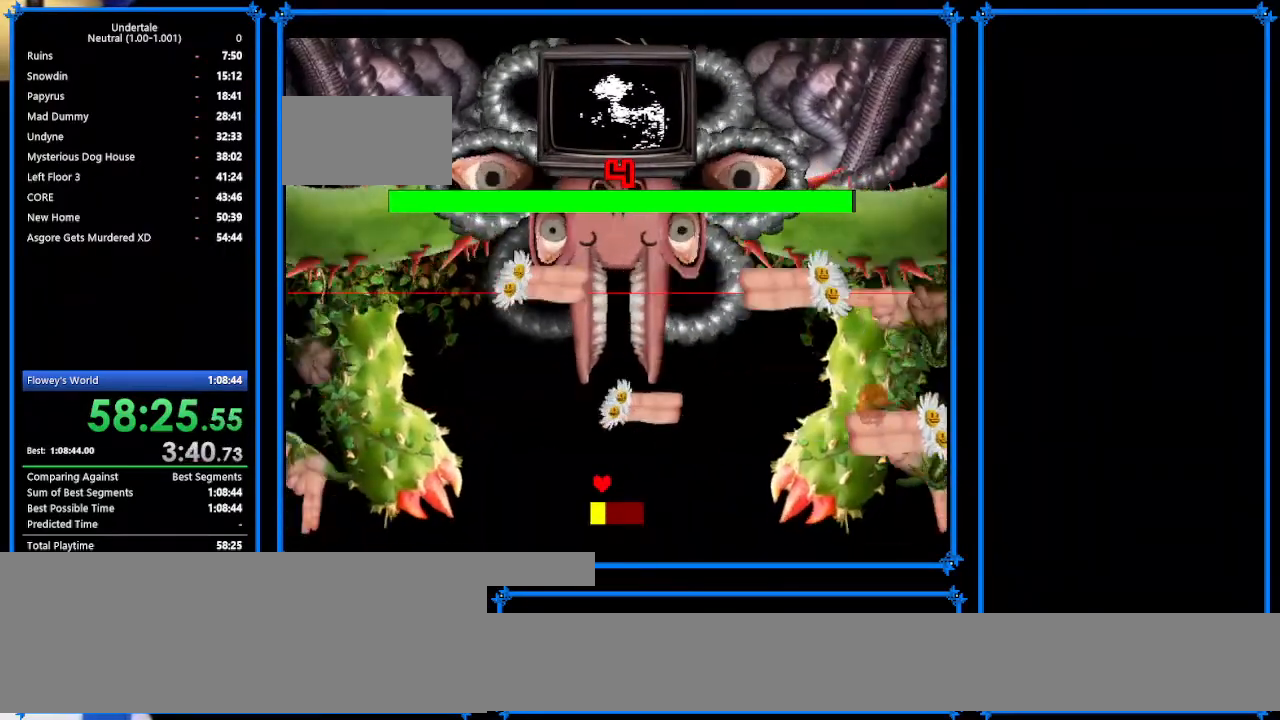
{"keys": ["up"], "events": [[467, "up", "down"]]}
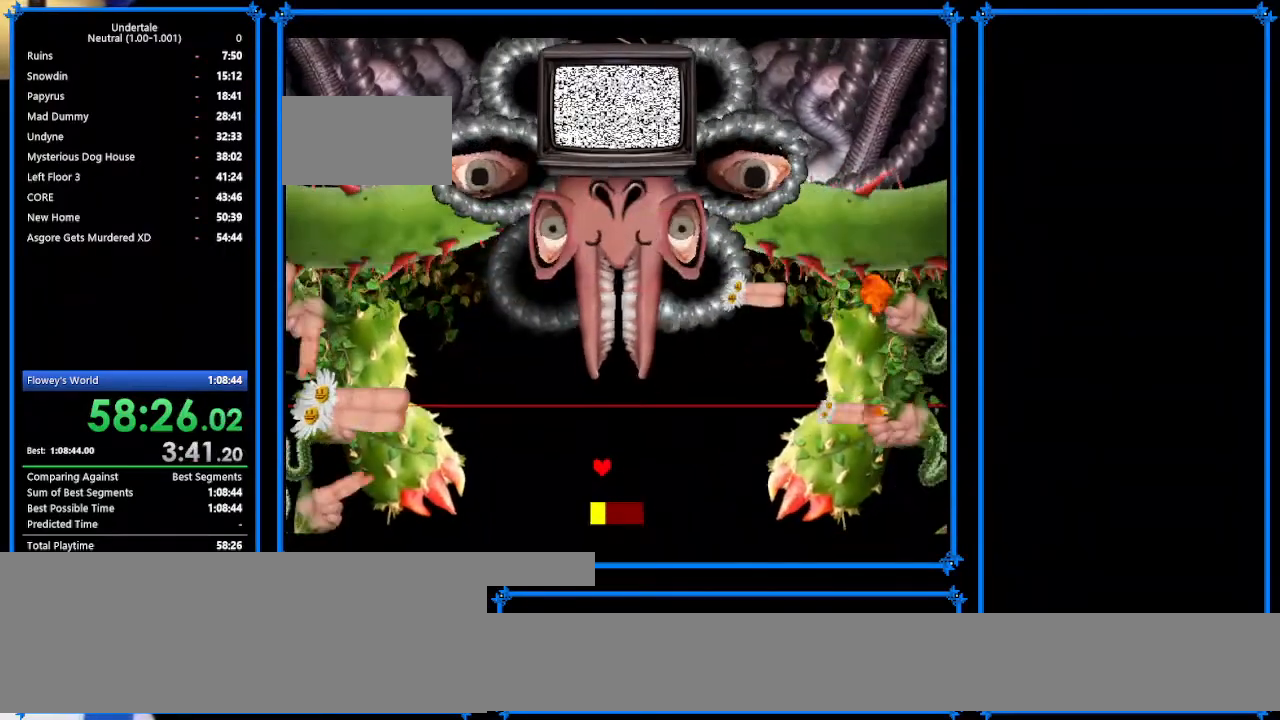
{"keys": [], "events": [[100, "up", "up"], [433, "down", "down"], [467, "down", "up"]]}
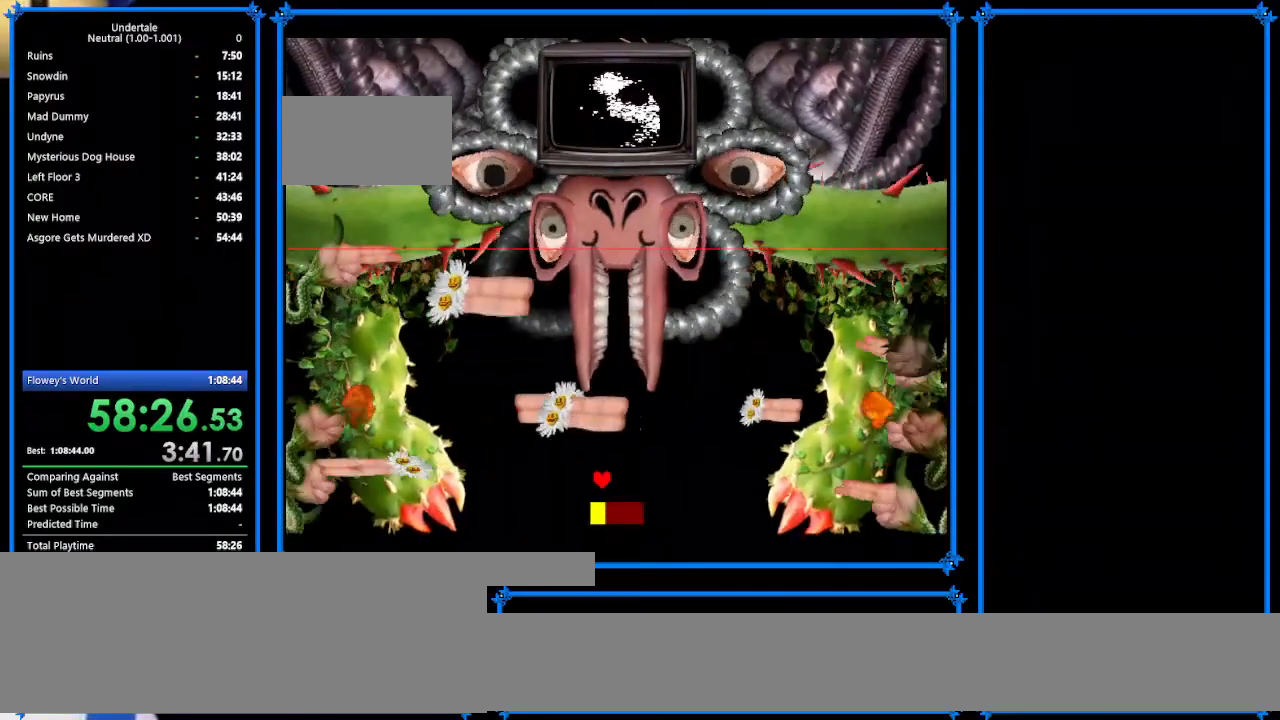
{"keys": ["down"], "events": [[200, "down", "down"]]}
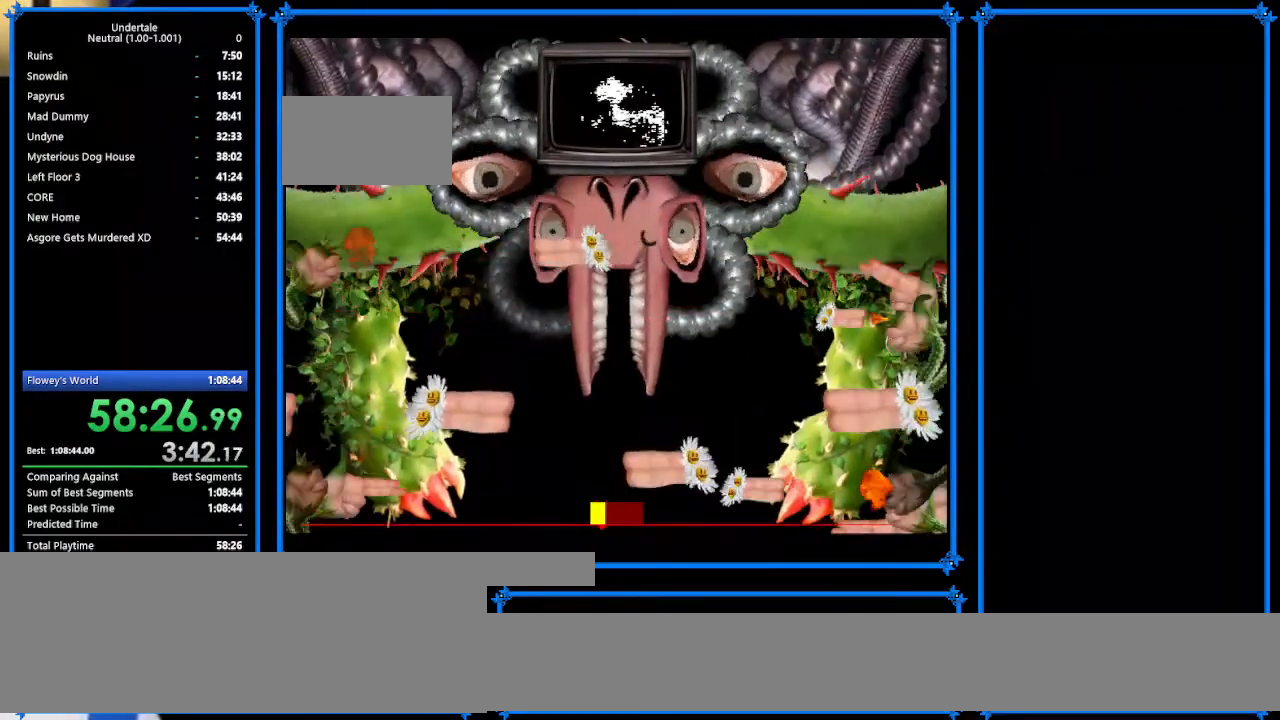
{"keys": ["right"], "events": [[33, "down", "up"], [200, "up", "down"], [267, "right", "down"], [400, "up", "up"]]}
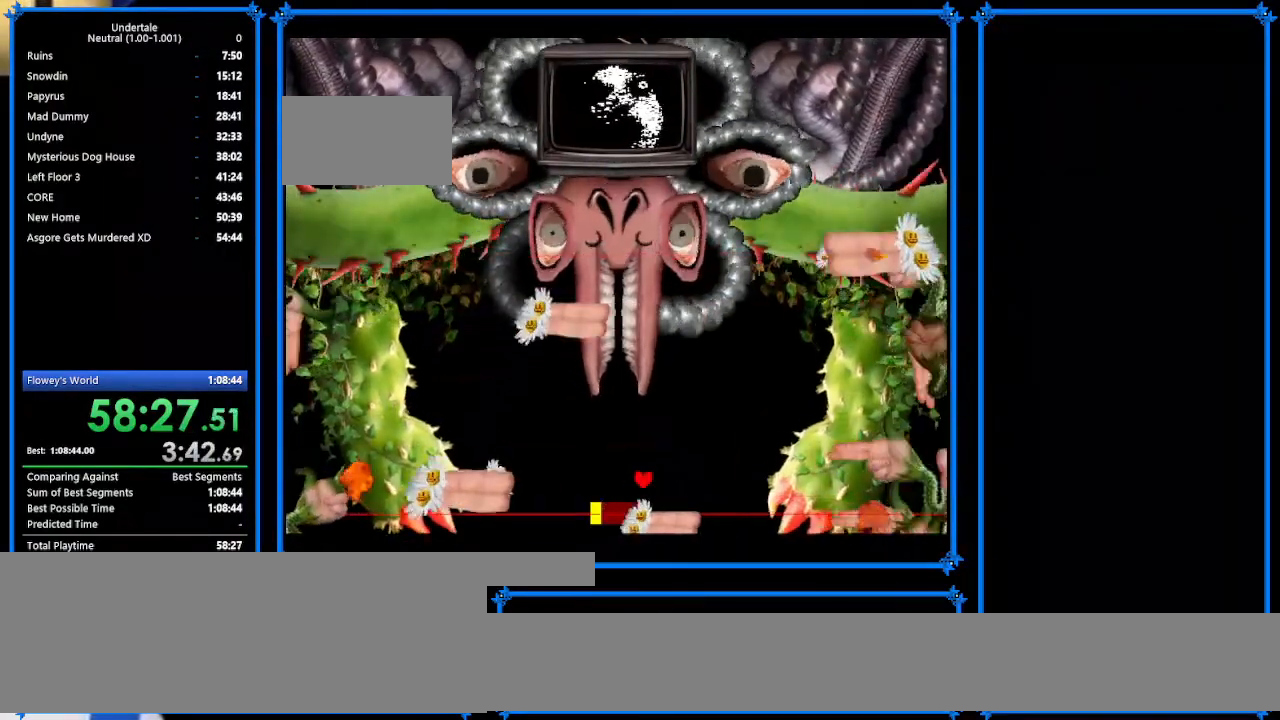
{"keys": ["left"], "events": [[33, "right", "up"], [33, "up", "down"], [367, "left", "down"], [367, "up", "up"]]}
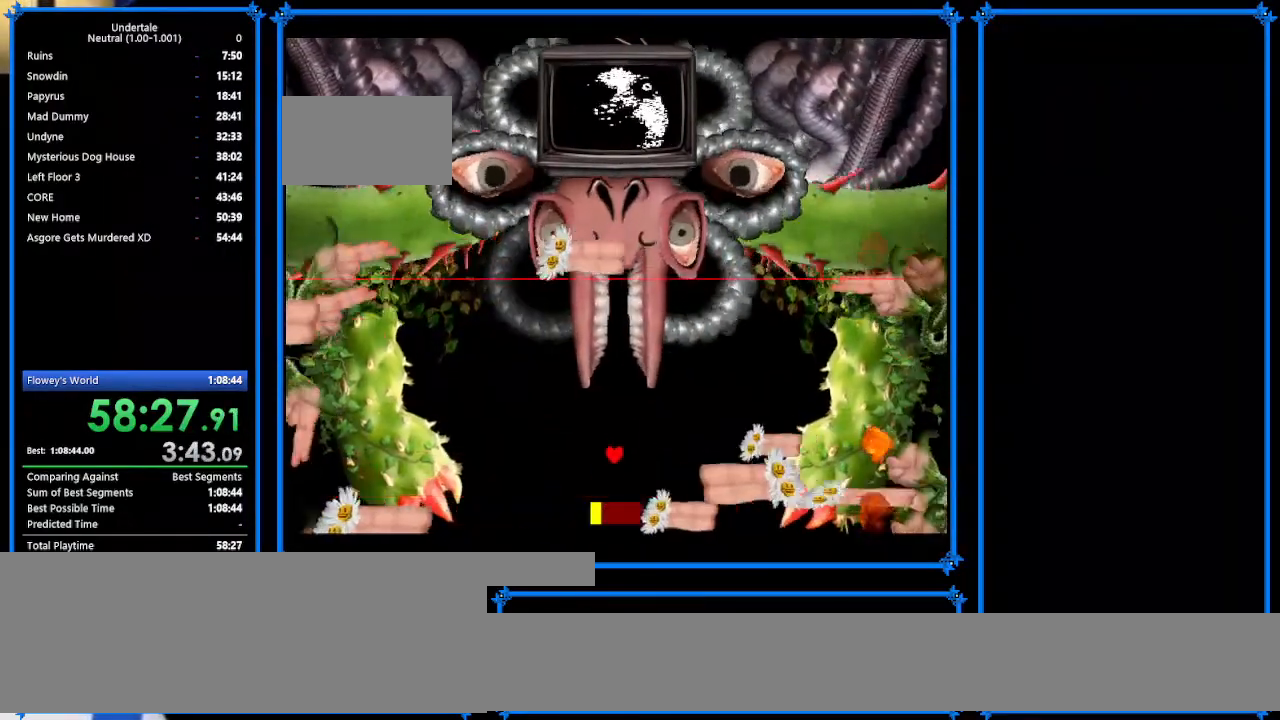
{"keys": [], "events": [[67, "down", "down"], [67, "left", "up"], [367, "down", "up"]]}
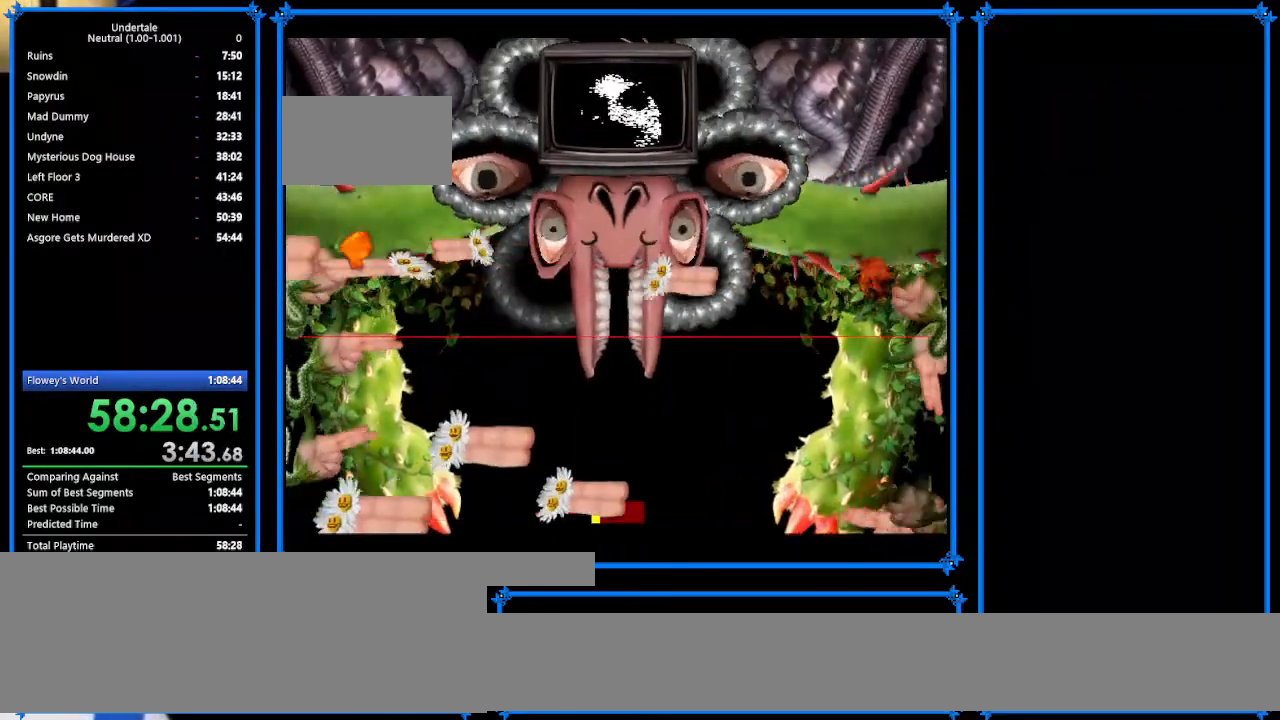
{"keys": [], "events": [[33, "down", "down"], [200, "down", "up"], [400, "up", "down"], [500, "up", "up"]]}
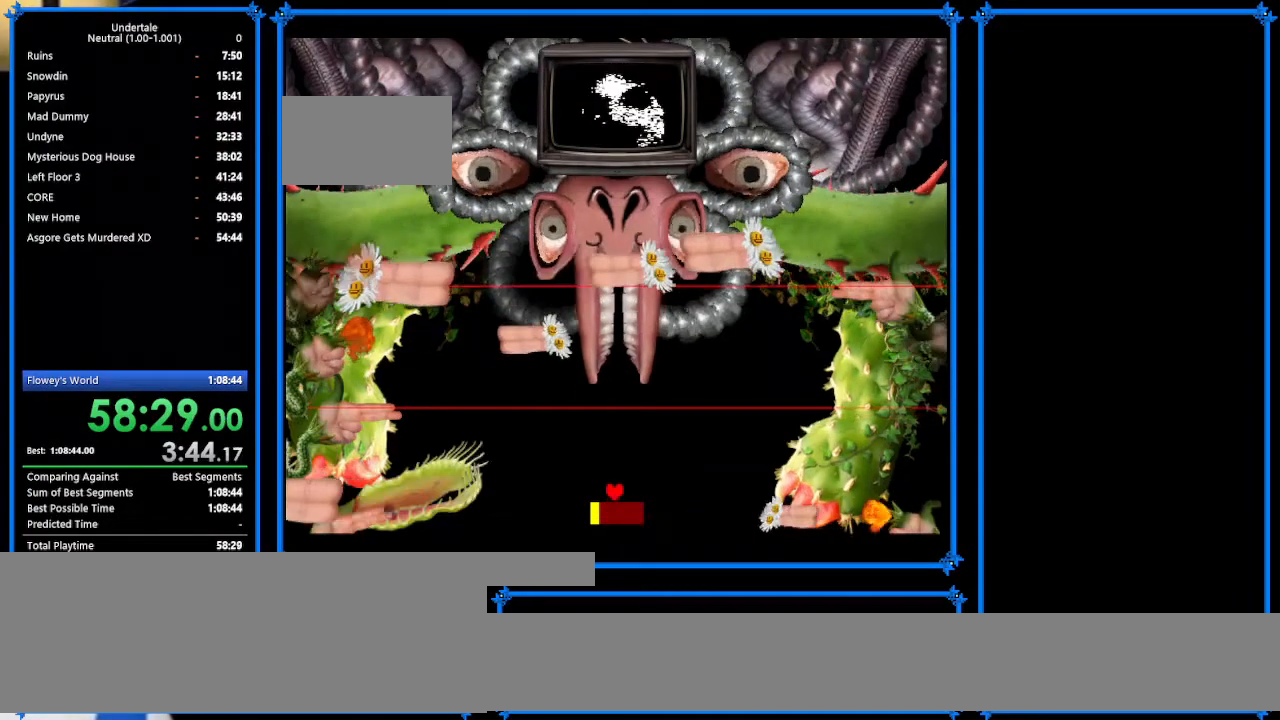
{"keys": [], "events": [[167, "up", "down"], [200, "up", "up"]]}
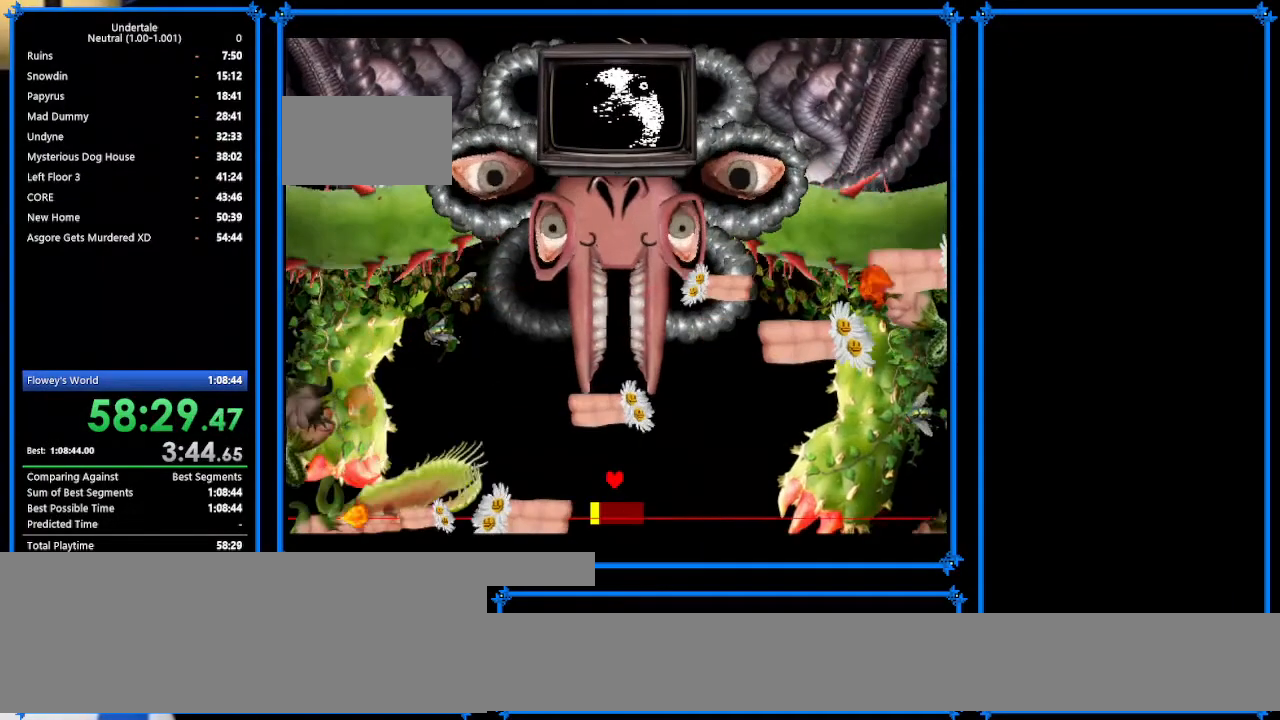
{"keys": ["down"], "events": [[467, "down", "down"]]}
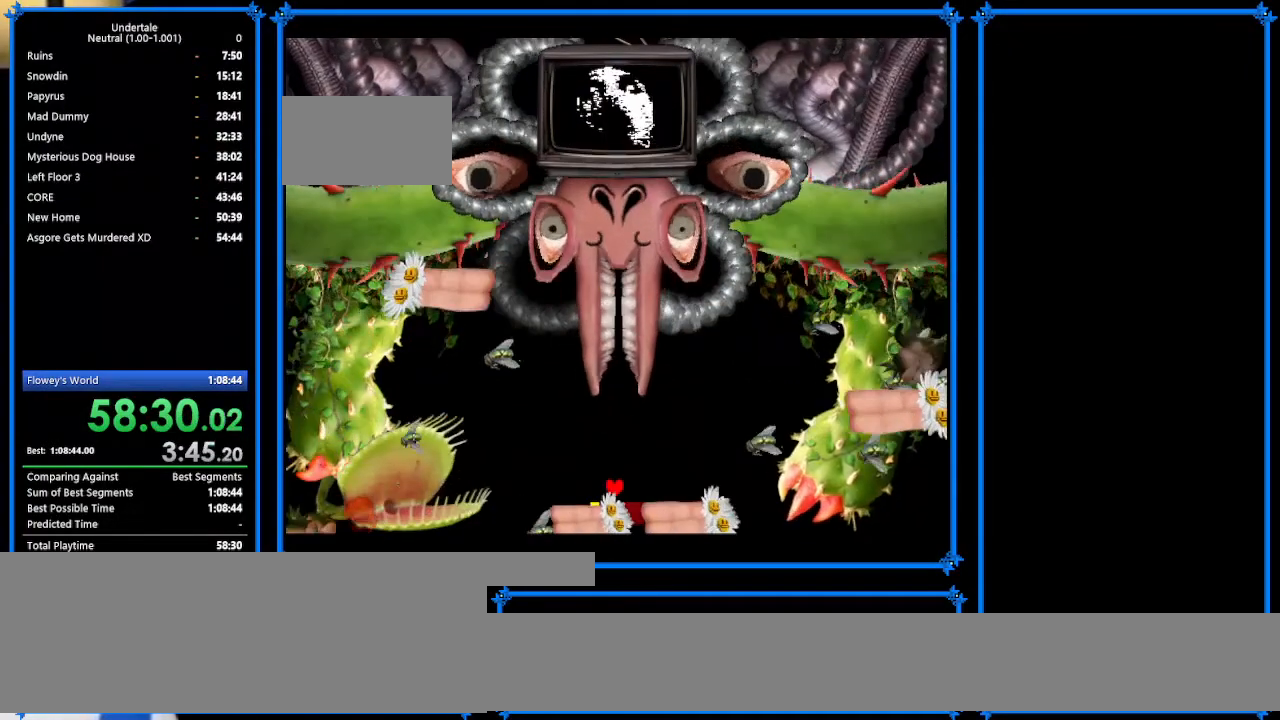
{"keys": [], "events": [[67, "down", "up"], [67, "right", "down"], [267, "down", "down"], [400, "right", "up"], [500, "down", "up"]]}
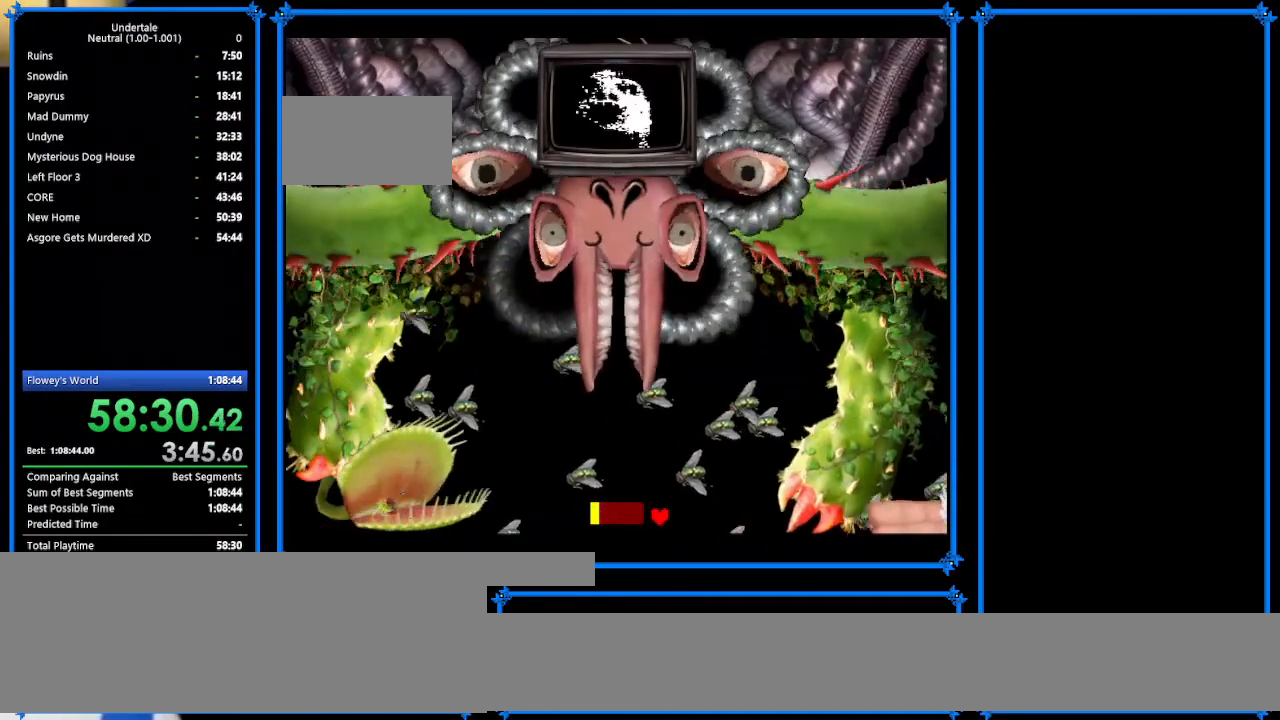
{"keys": ["left"], "events": [[33, "right", "down"], [100, "down", "down"], [167, "down", "up"], [300, "right", "up"], [300, "up", "down"], [367, "up", "up"], [500, "left", "down"]]}
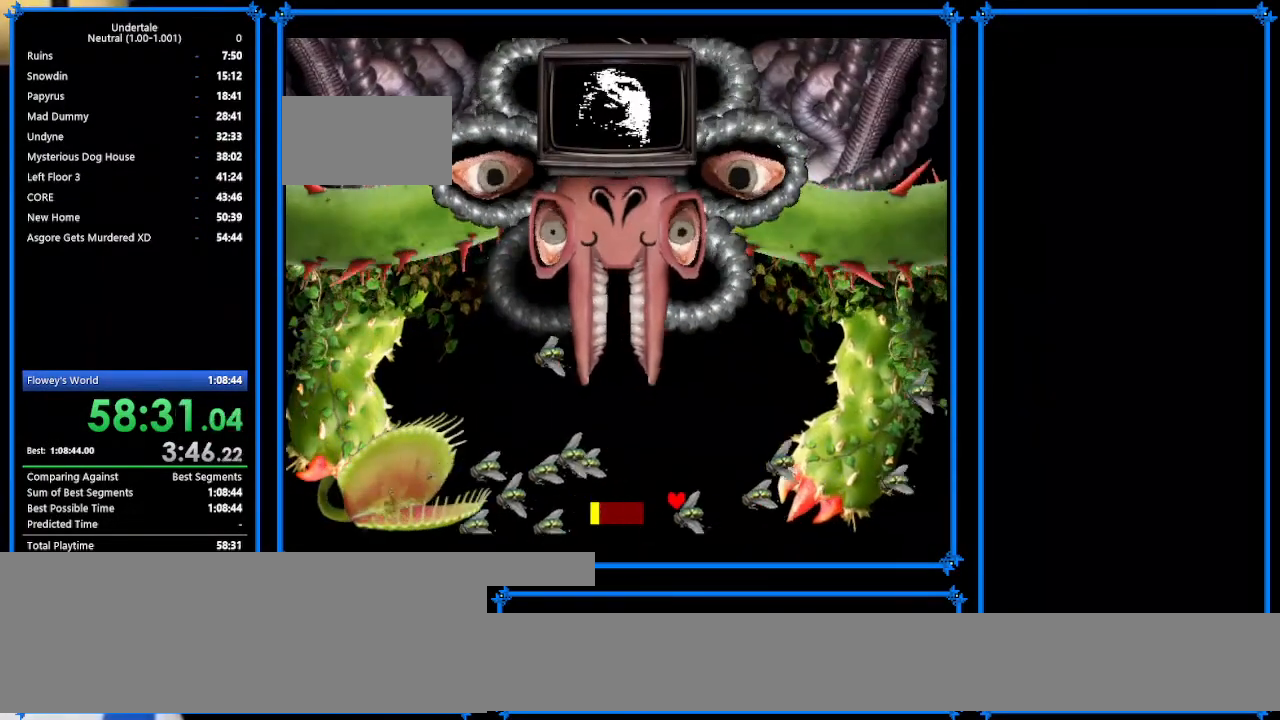
{"keys": [], "events": [[100, "up", "down"], [367, "left", "up"], [500, "up", "up"]]}
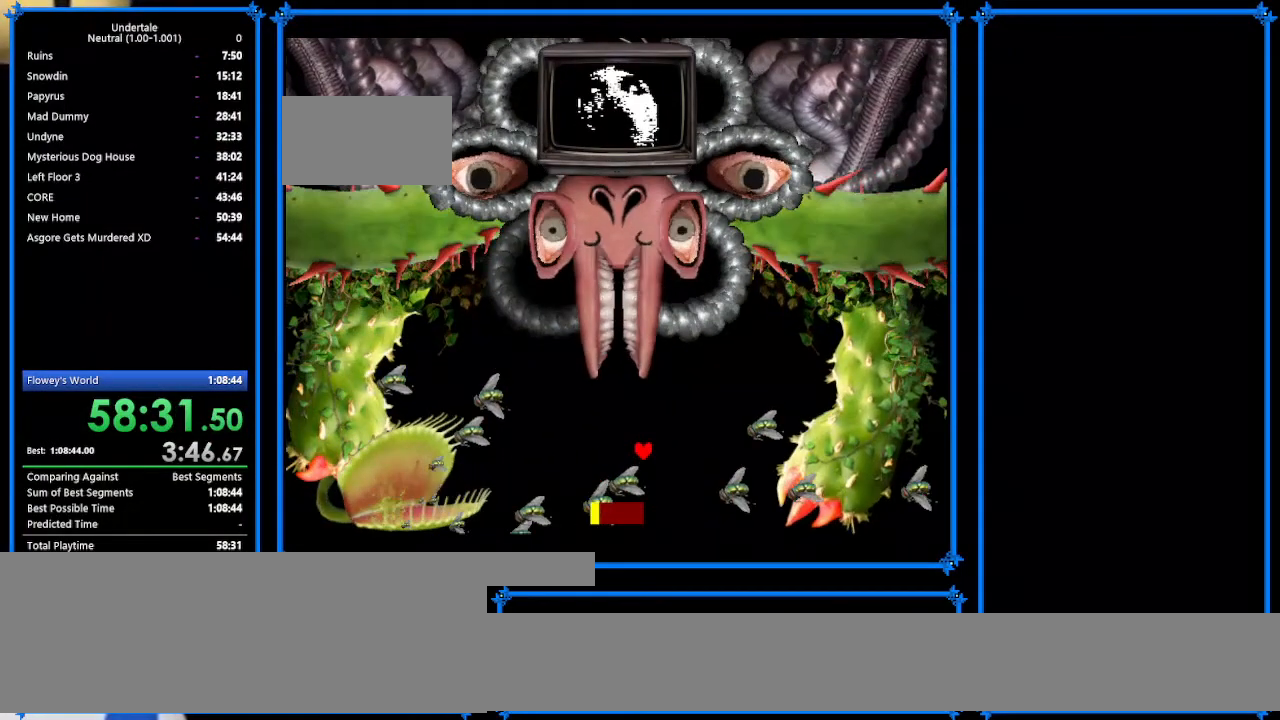
{"keys": ["right"], "events": [[167, "left", "down"], [167, "up", "down"], [300, "left", "up"], [400, "right", "down"], [400, "up", "up"]]}
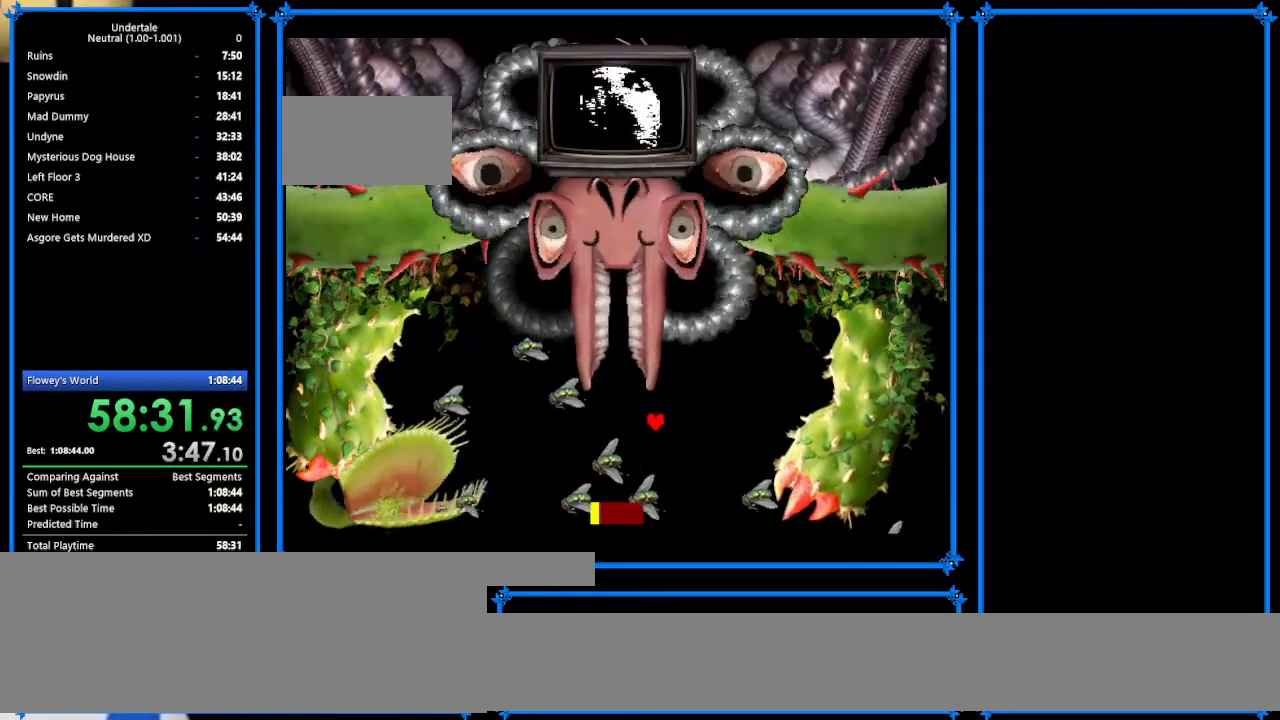
{"keys": ["down"], "events": [[67, "right", "up"], [300, "down", "down"]]}